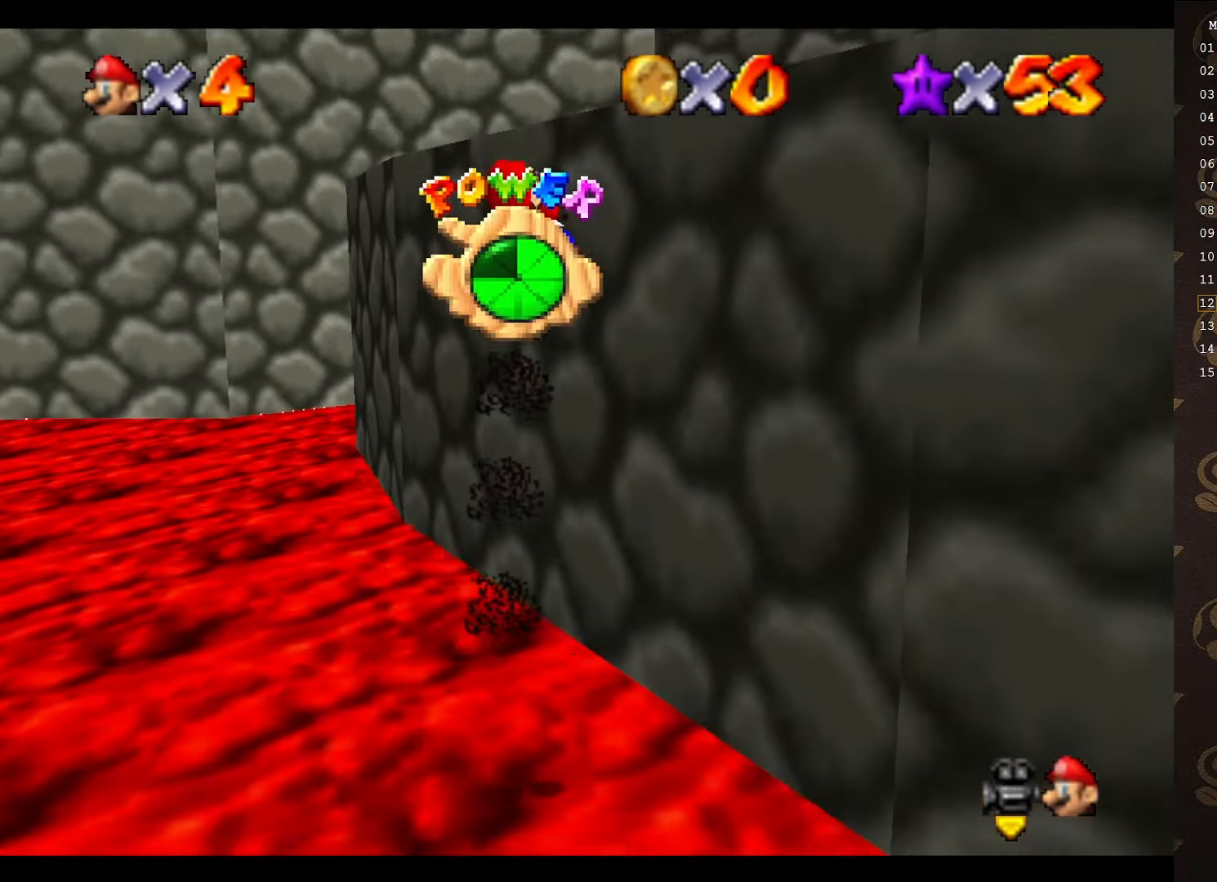
Gameplay with a controller (Nintendo layout); each line is a JSON object with the inputs held at the frame after it. "events" lists button and stick changes between this image and that frame as [ms after this image, input, new state], when the widget could be followed in between. Not read: L3 R3 Z.
{"buttons": [], "left_stick": "up", "events": [[383, "left_stick", "up"], [400, "C_UP", "down"], [500, "C_UP", "up"]]}
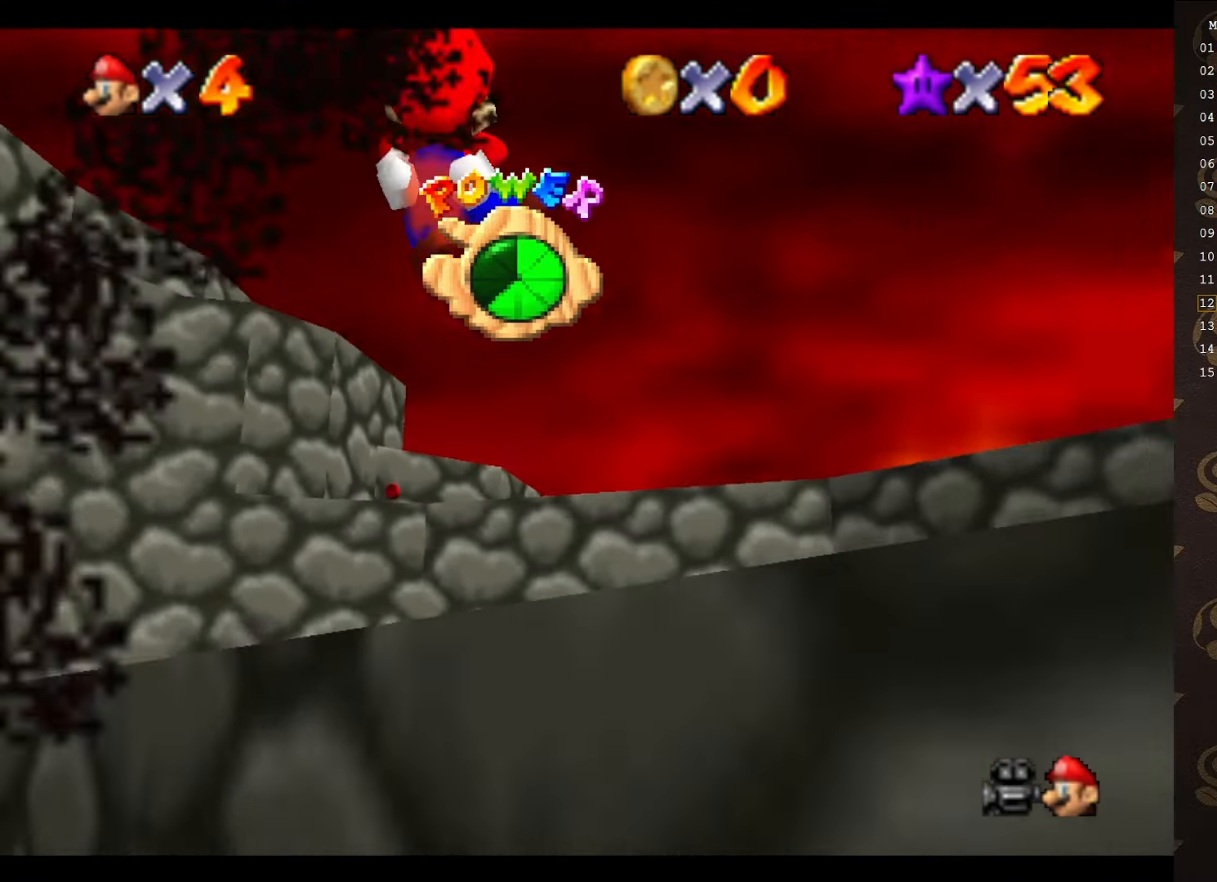
{"buttons": [], "left_stick": "up", "events": [[117, "C_DOWN", "down"], [250, "C_DOWN", "up"]]}
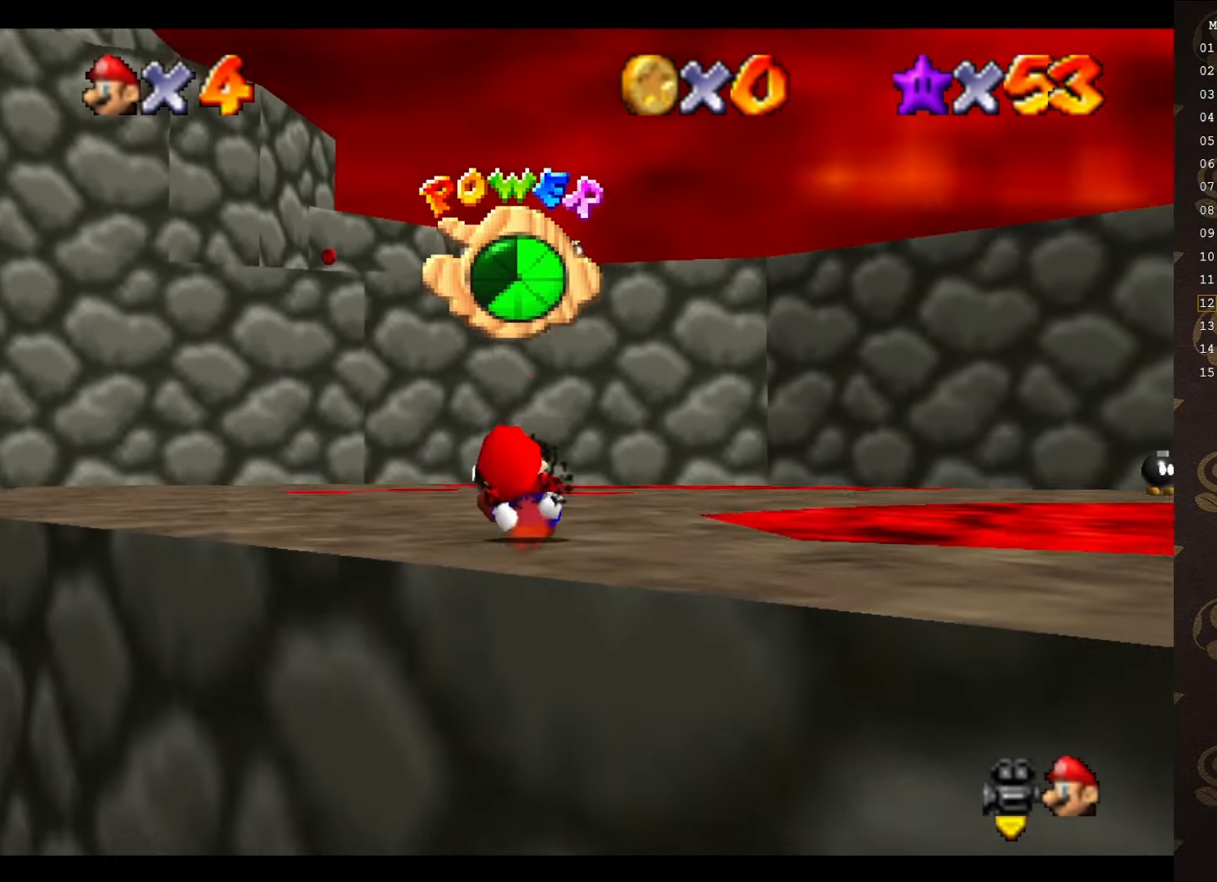
{"buttons": [], "left_stick": "up", "events": []}
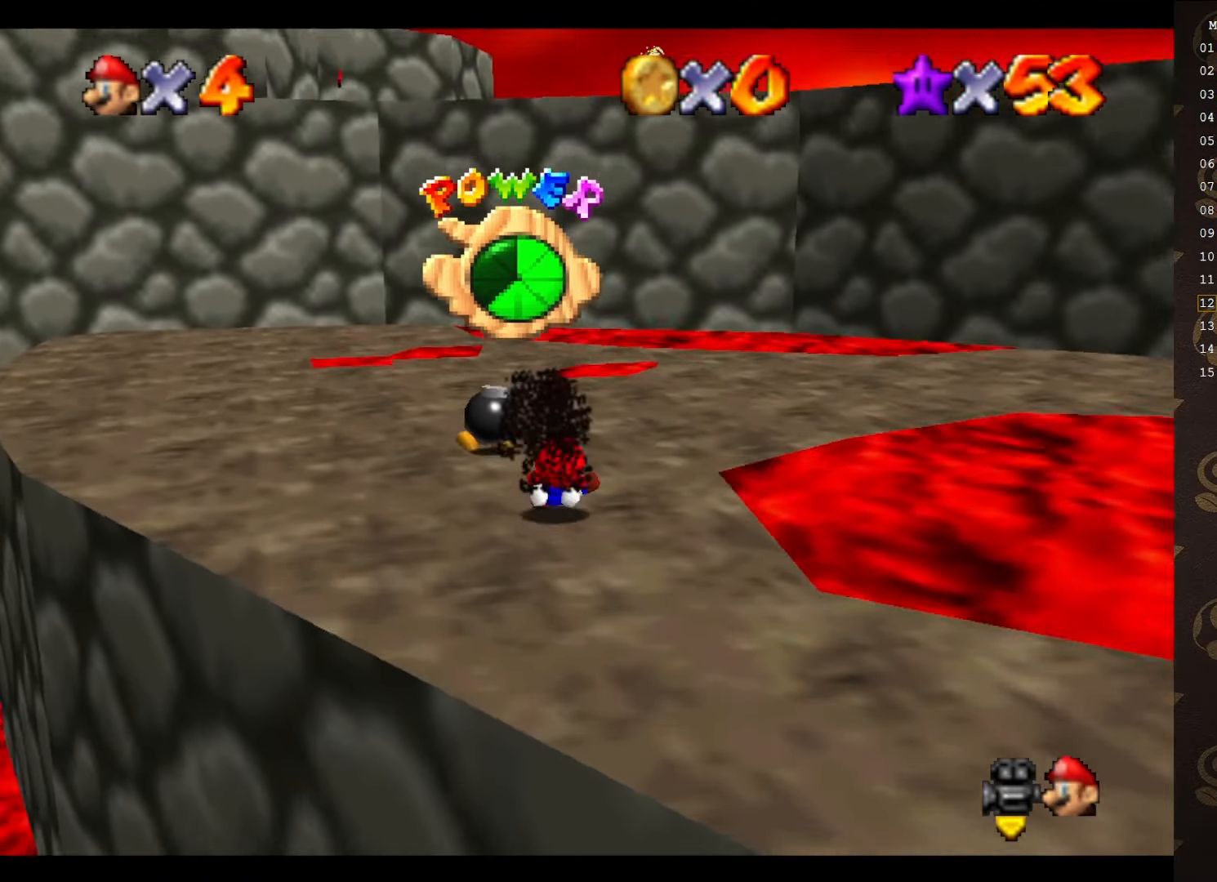
{"buttons": [], "left_stick": "up", "events": []}
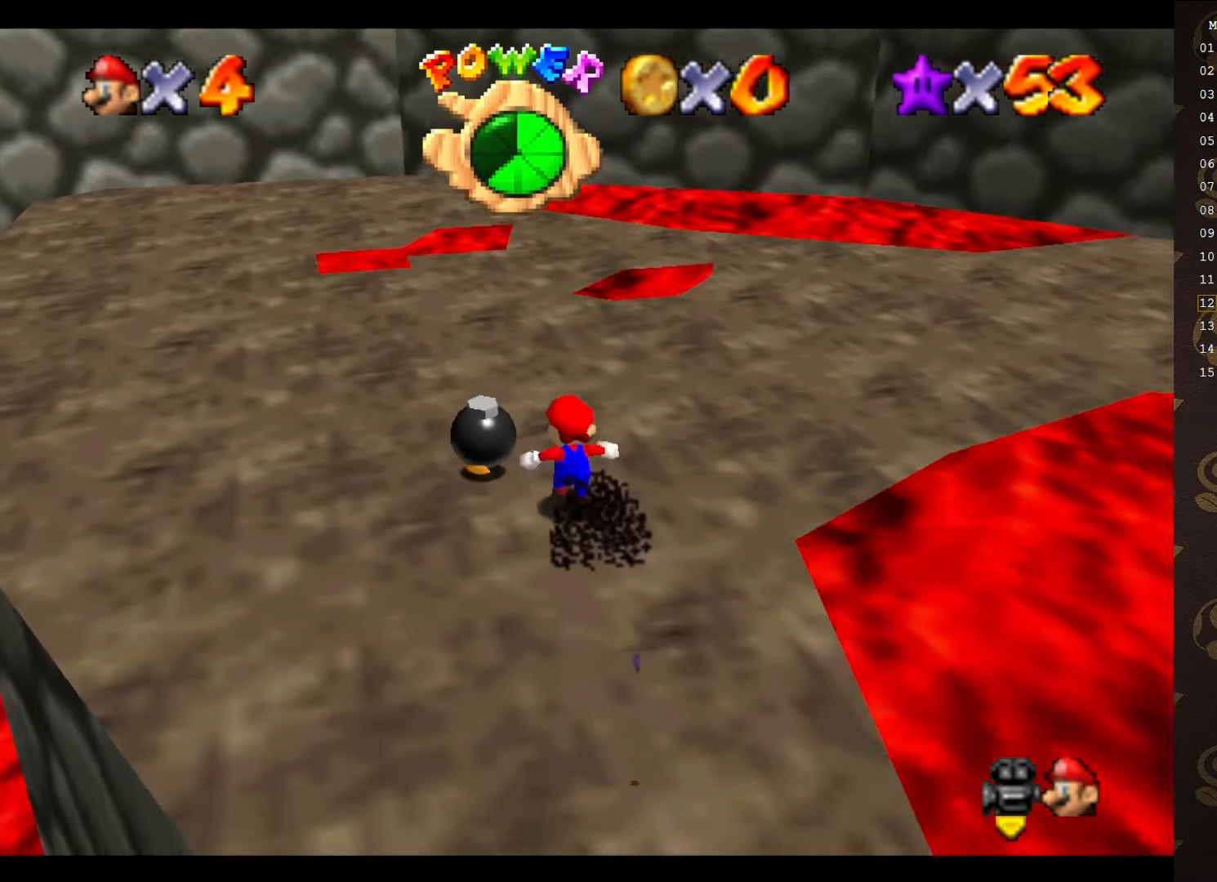
{"buttons": [], "left_stick": "up", "events": []}
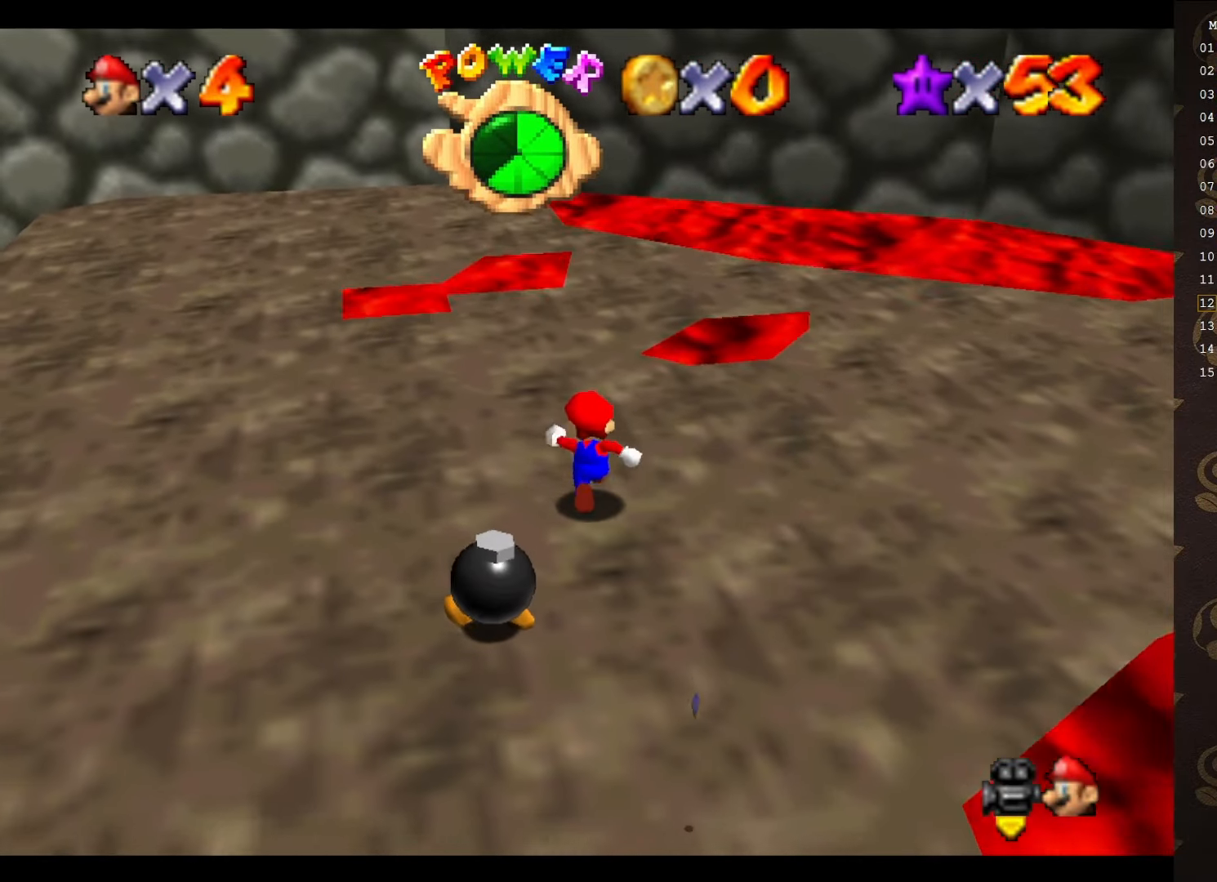
{"buttons": ["A"], "left_stick": "up", "events": [[150, "A", "down"]]}
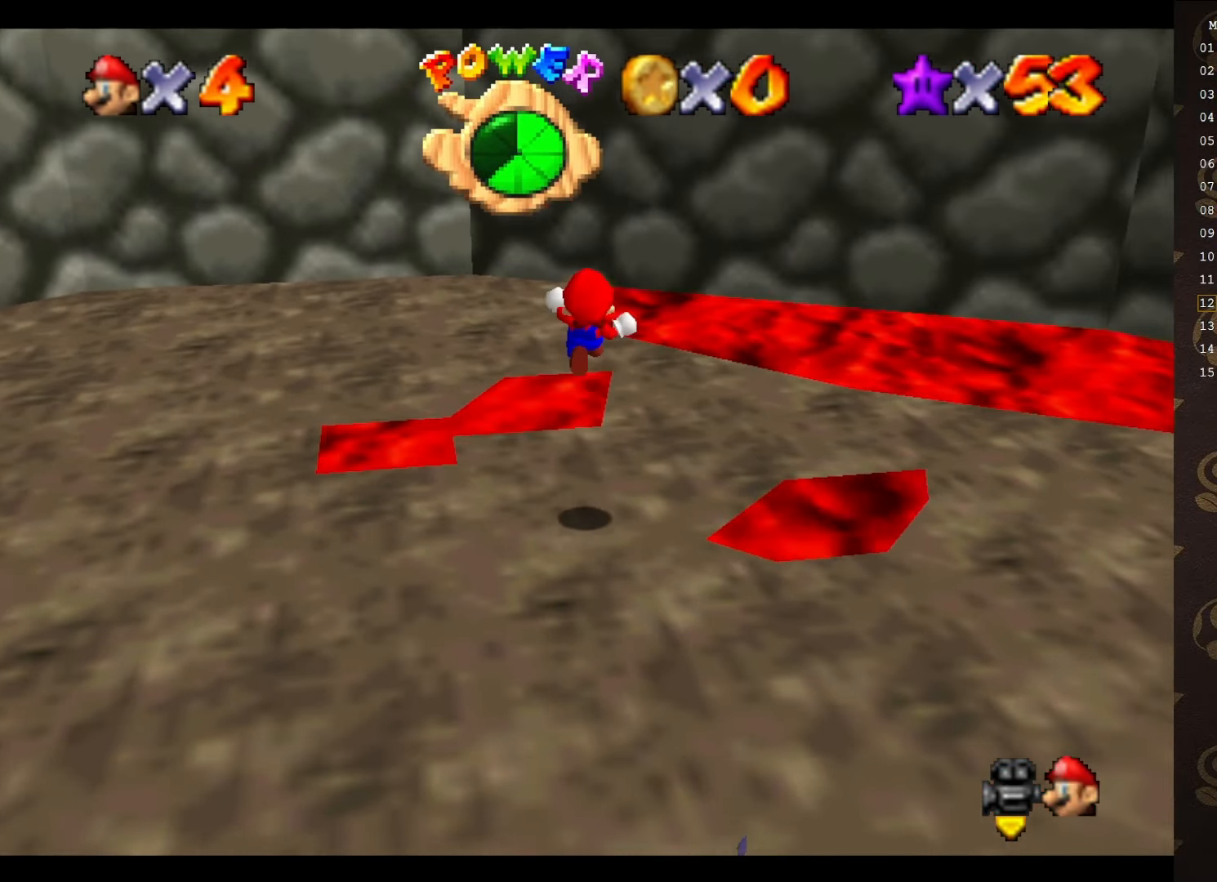
{"buttons": [], "left_stick": "center", "events": [[217, "left_stick", "down-left"], [233, "A", "up"], [467, "left_stick", "center"]]}
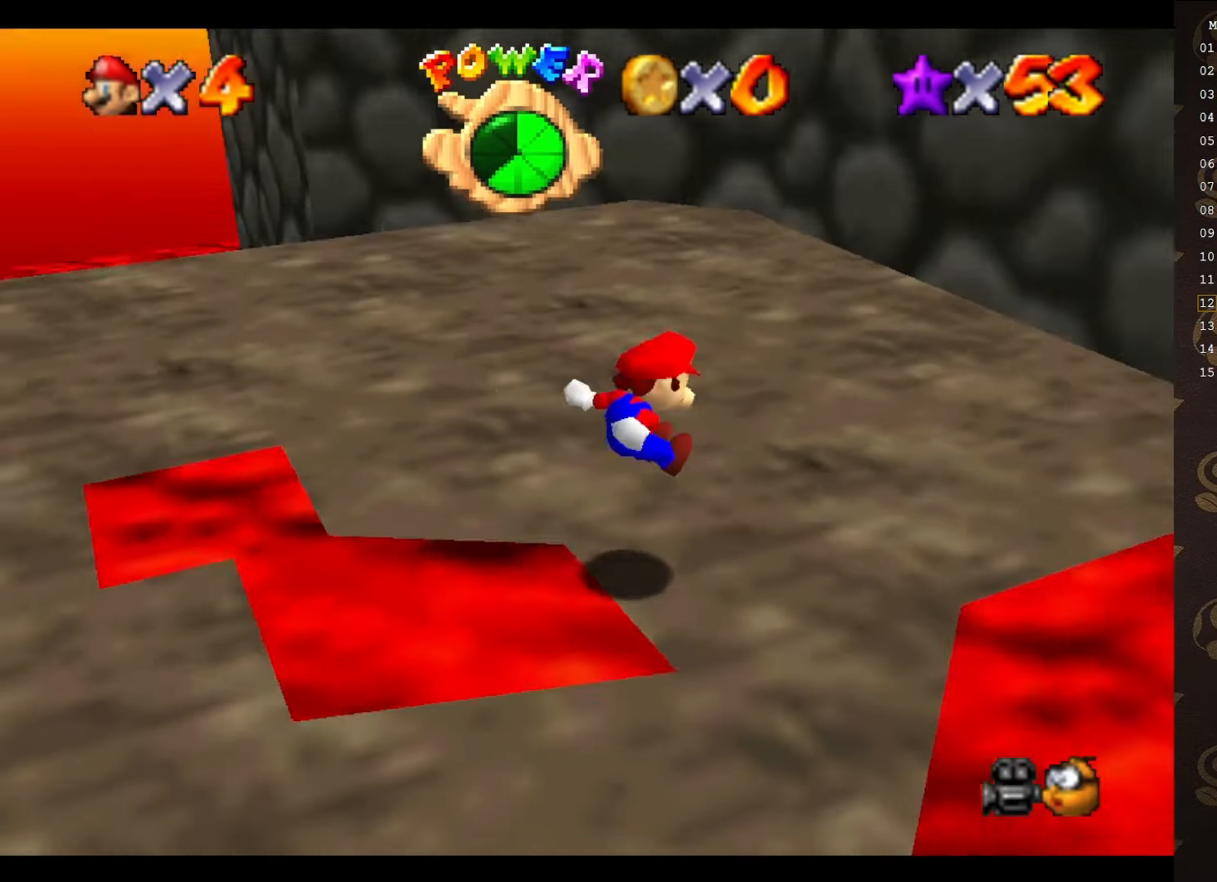
{"buttons": [], "left_stick": "center", "events": [[183, "C_DOWN", "down"], [217, "C_LEFT", "down"], [250, "C_DOWN", "up"], [333, "C_LEFT", "up"]]}
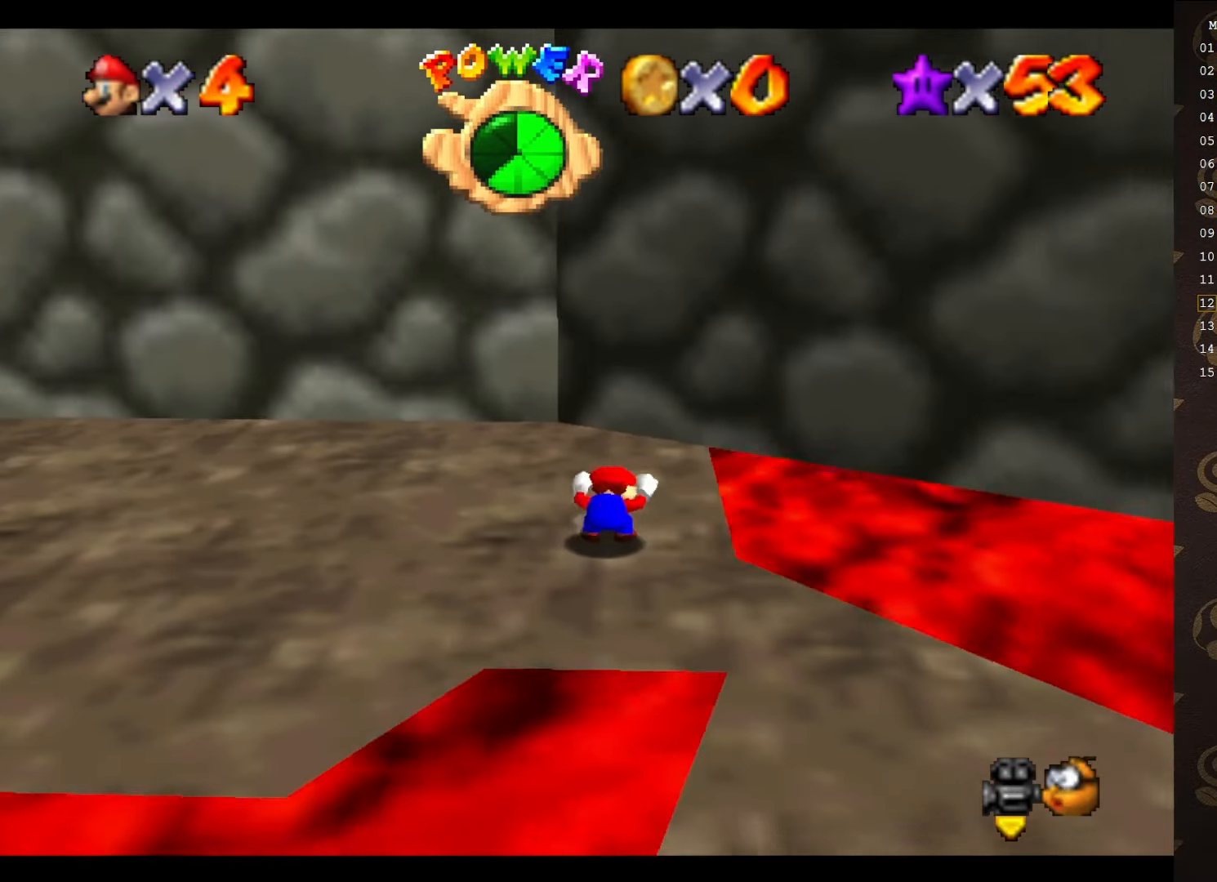
{"buttons": [], "left_stick": "center", "events": [[50, "C_DOWN", "down"], [183, "C_DOWN", "up"]]}
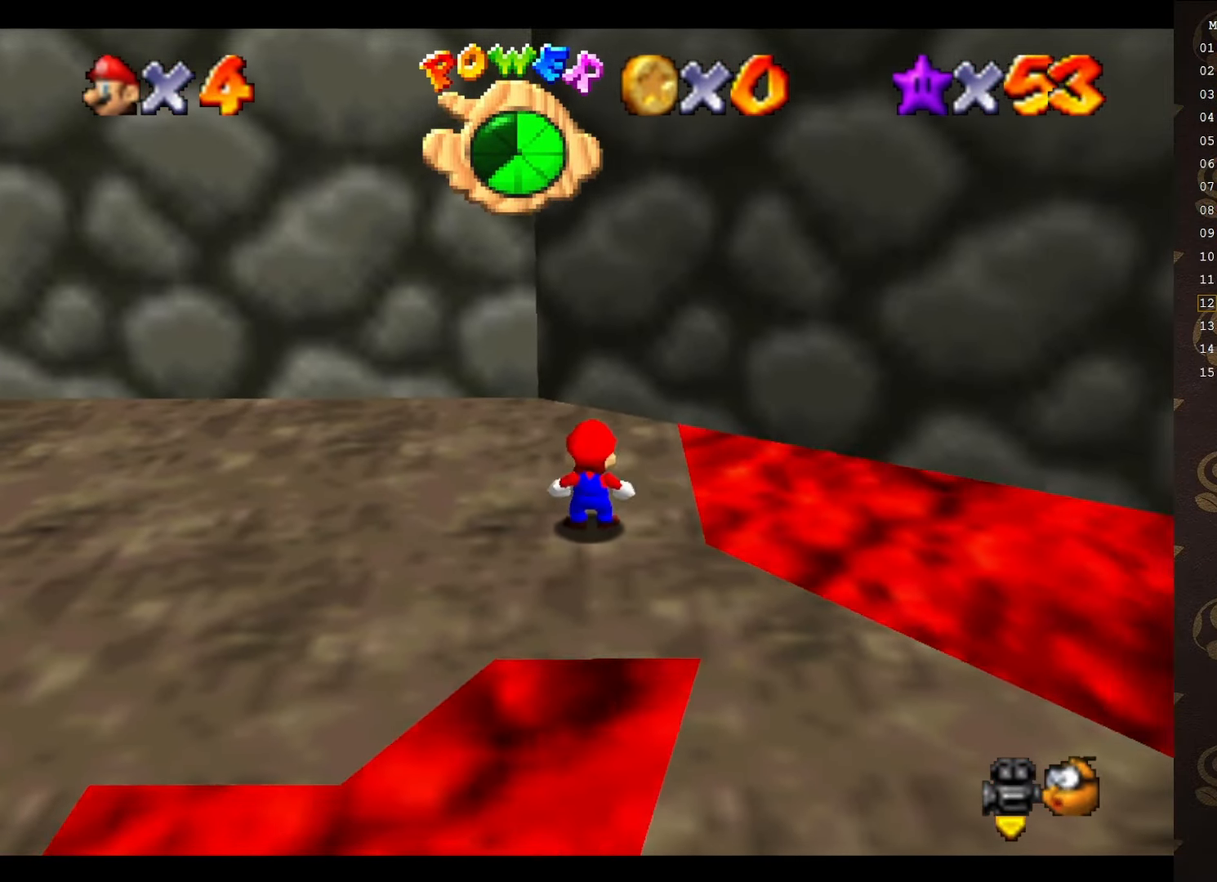
{"buttons": [], "left_stick": "down", "events": [[67, "A", "down"], [100, "left_stick", "down"], [233, "A", "up"]]}
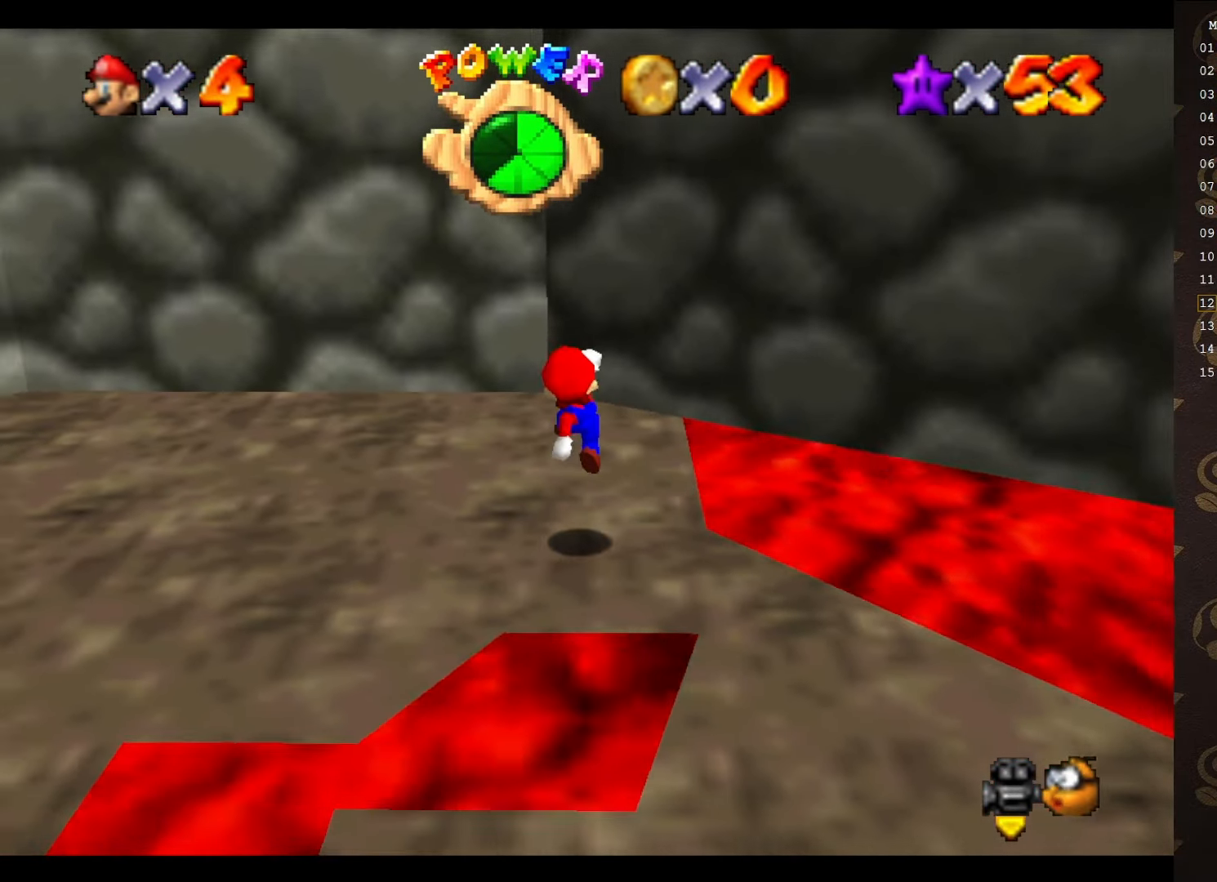
{"buttons": ["A"], "left_stick": "up", "events": [[100, "left_stick", "center"], [300, "A", "down"], [350, "left_stick", "up"]]}
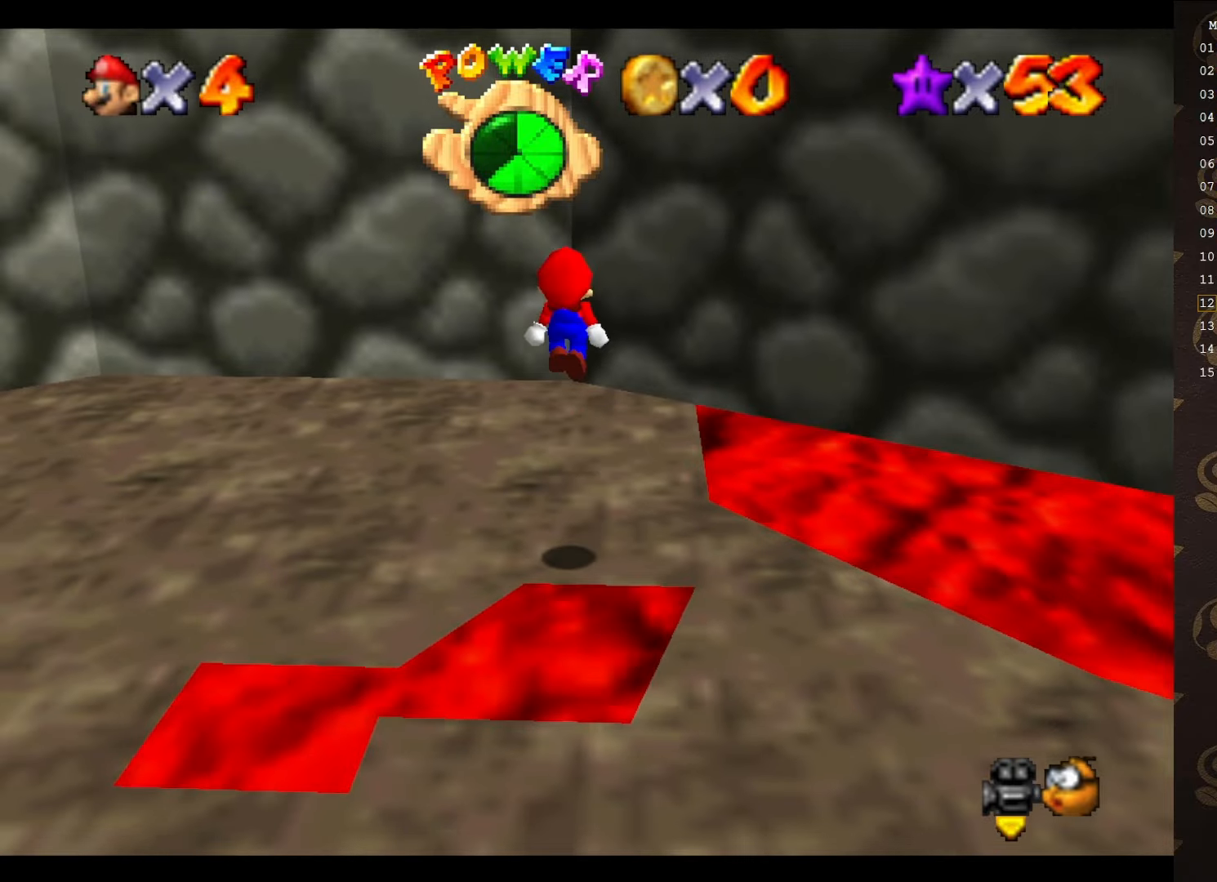
{"buttons": [], "left_stick": "up", "events": [[450, "A", "up"]]}
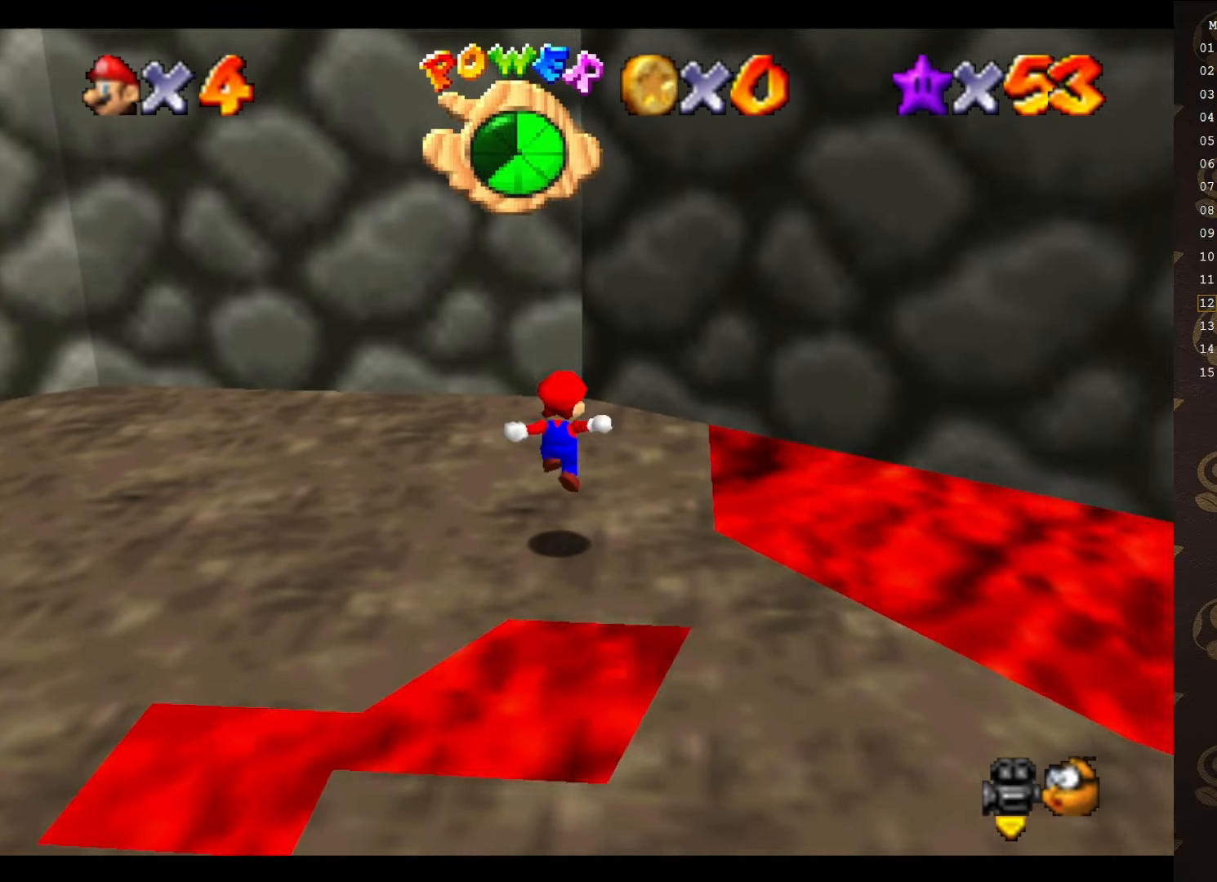
{"buttons": ["A"], "left_stick": "up", "events": [[166, "A", "down"]]}
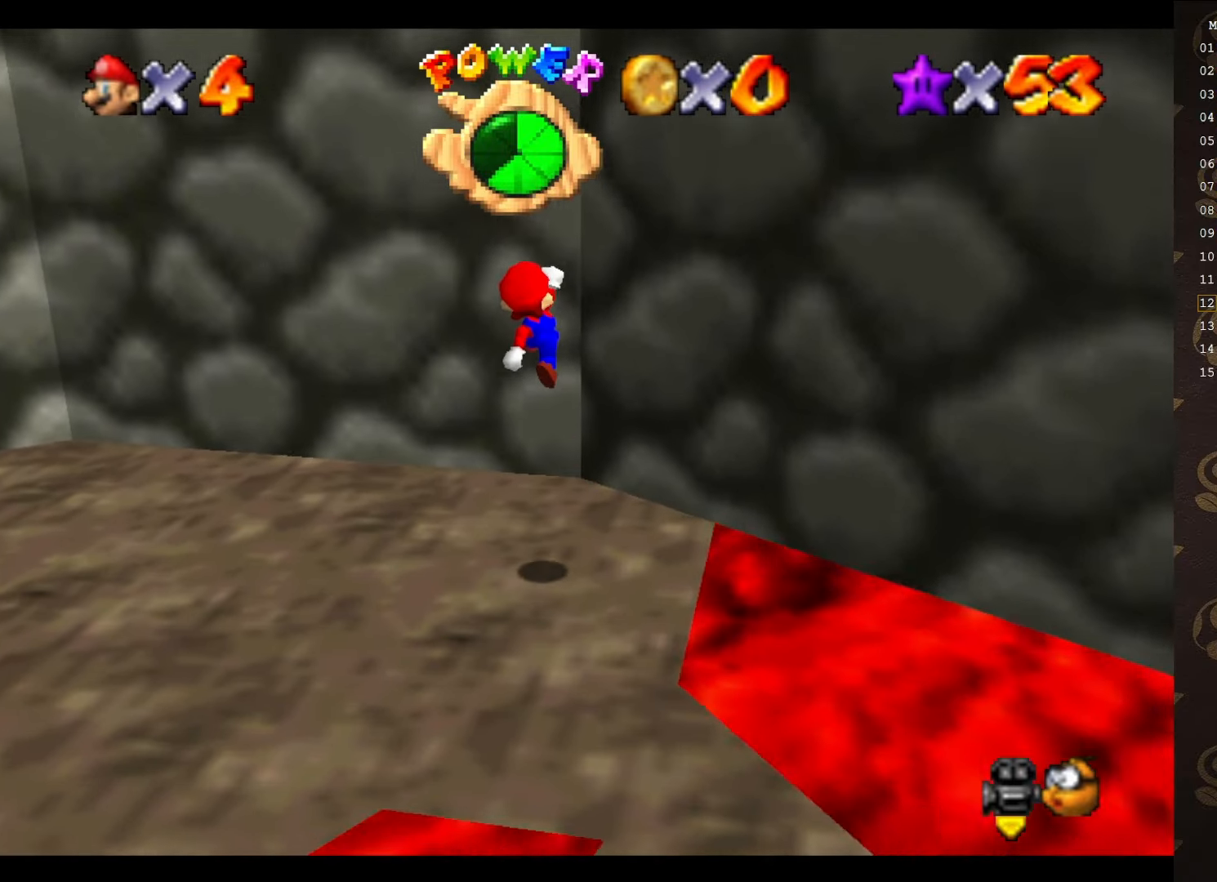
{"buttons": [], "left_stick": "center", "events": [[133, "A", "up"], [200, "left_stick", "center"]]}
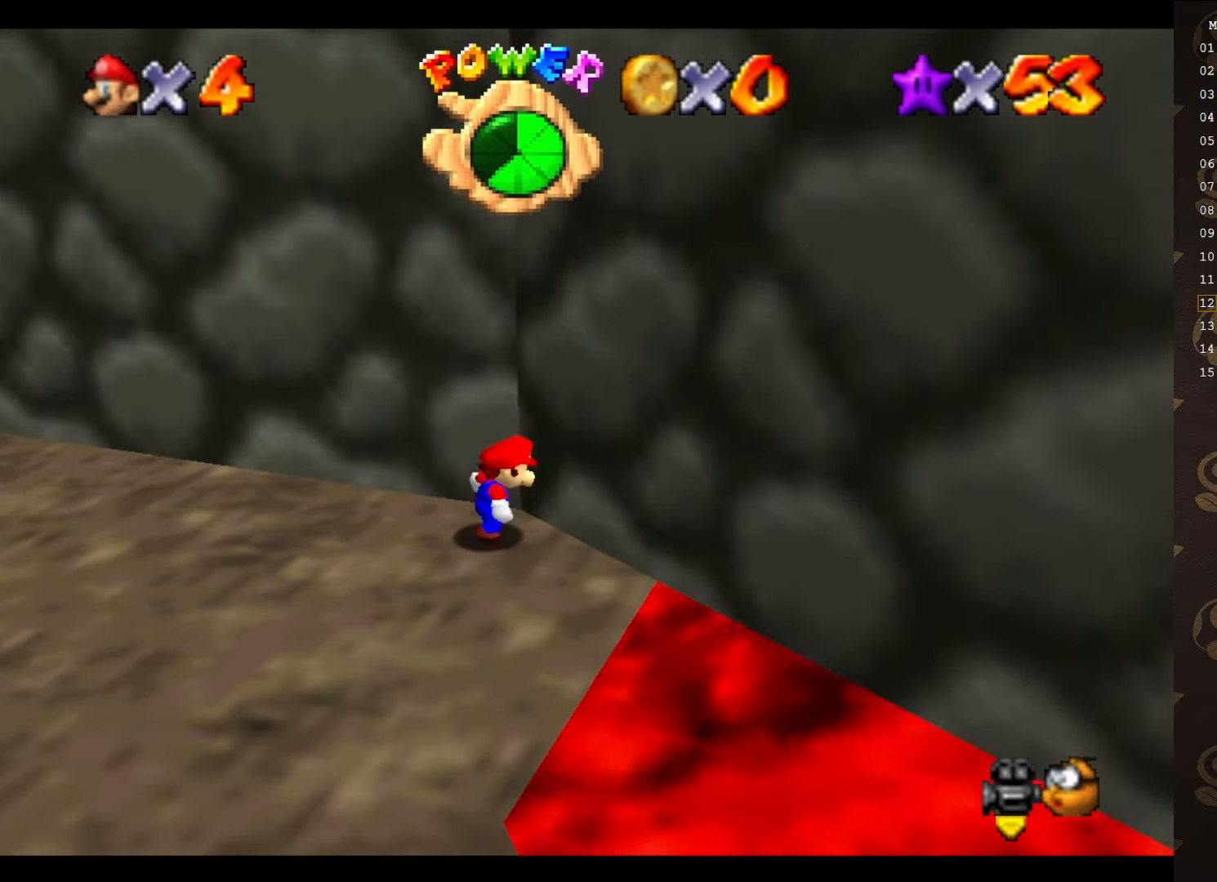
{"buttons": [], "left_stick": "down-right", "events": [[100, "C_LEFT", "down"], [266, "C_LEFT", "up"], [350, "left_stick", "down-right"]]}
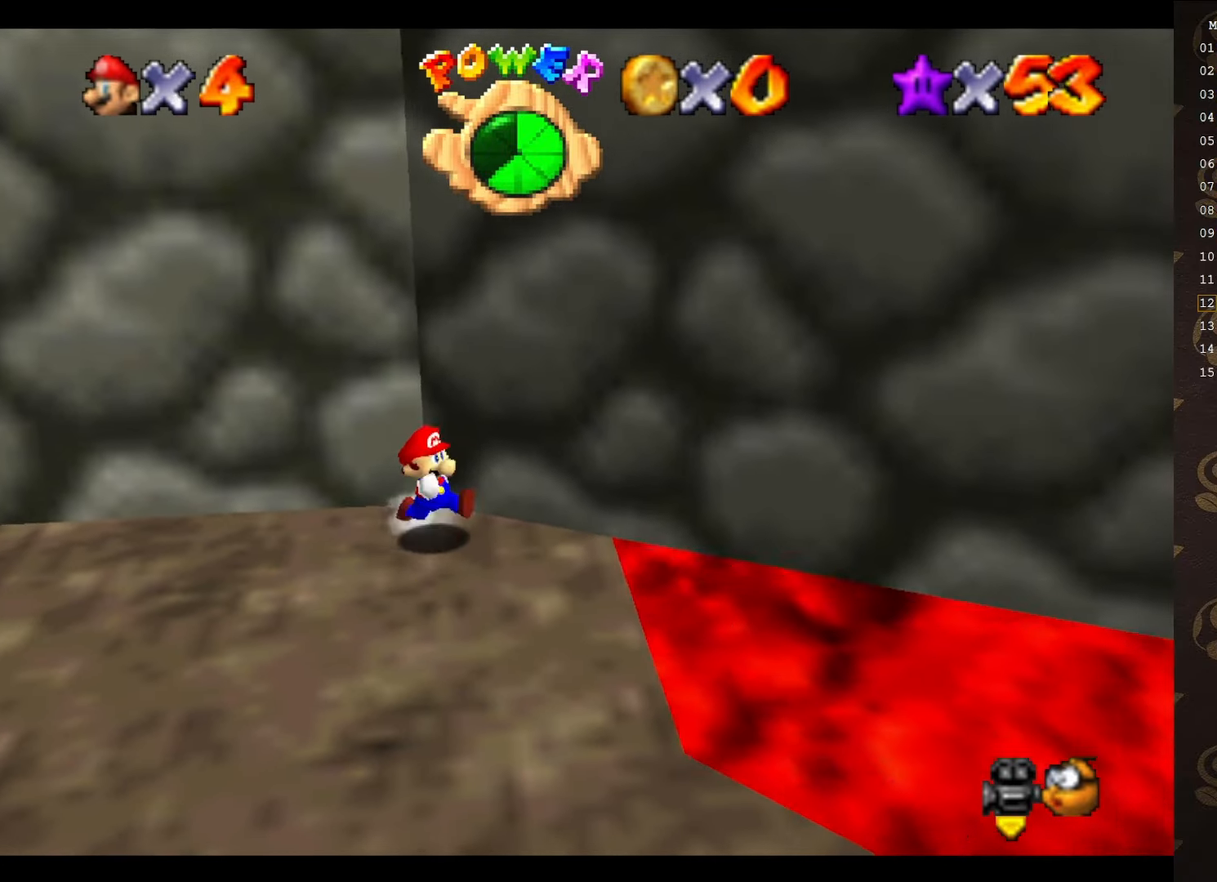
{"buttons": [], "left_stick": "down", "events": [[66, "left_stick", "down"]]}
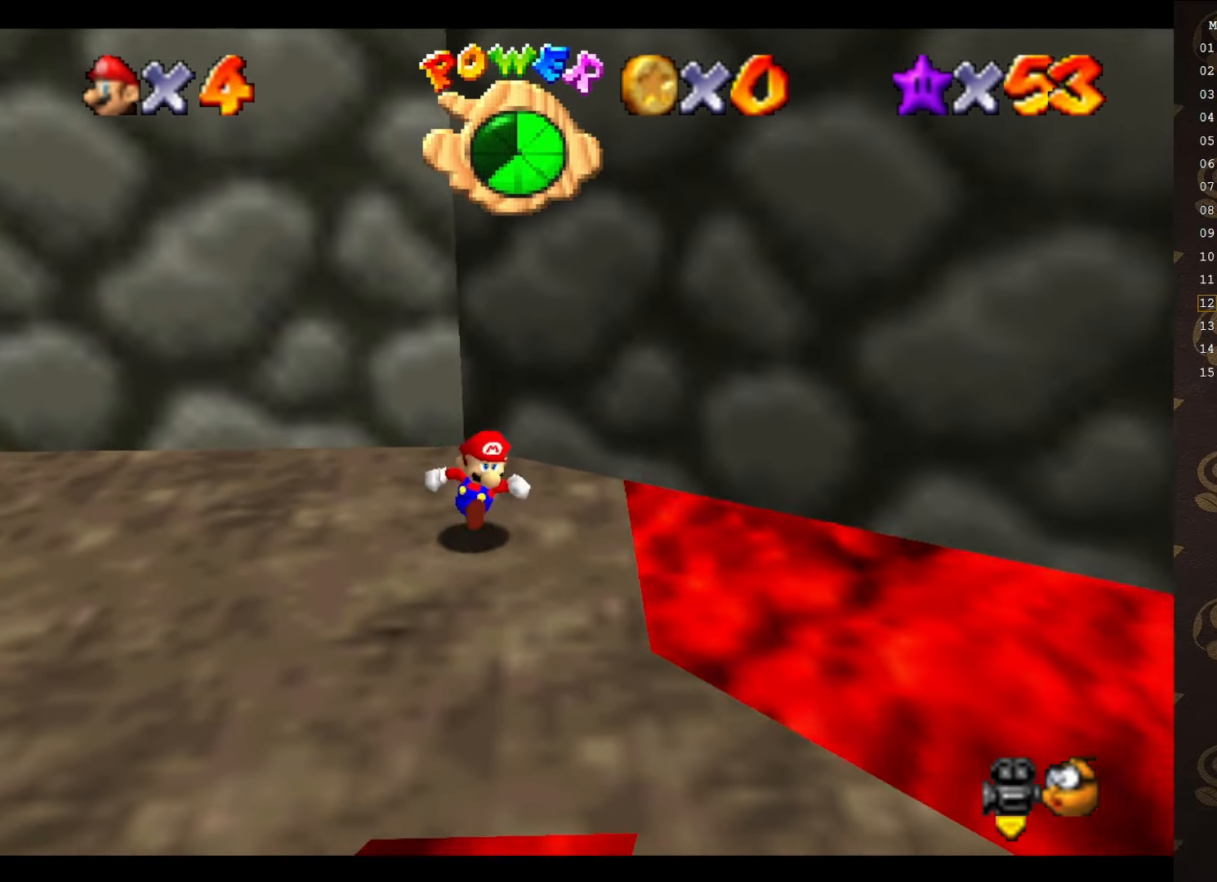
{"buttons": ["A"], "left_stick": "up-right", "events": [[16, "left_stick", "right"], [116, "left_stick", "up"], [133, "A", "down"], [450, "left_stick", "up-right"]]}
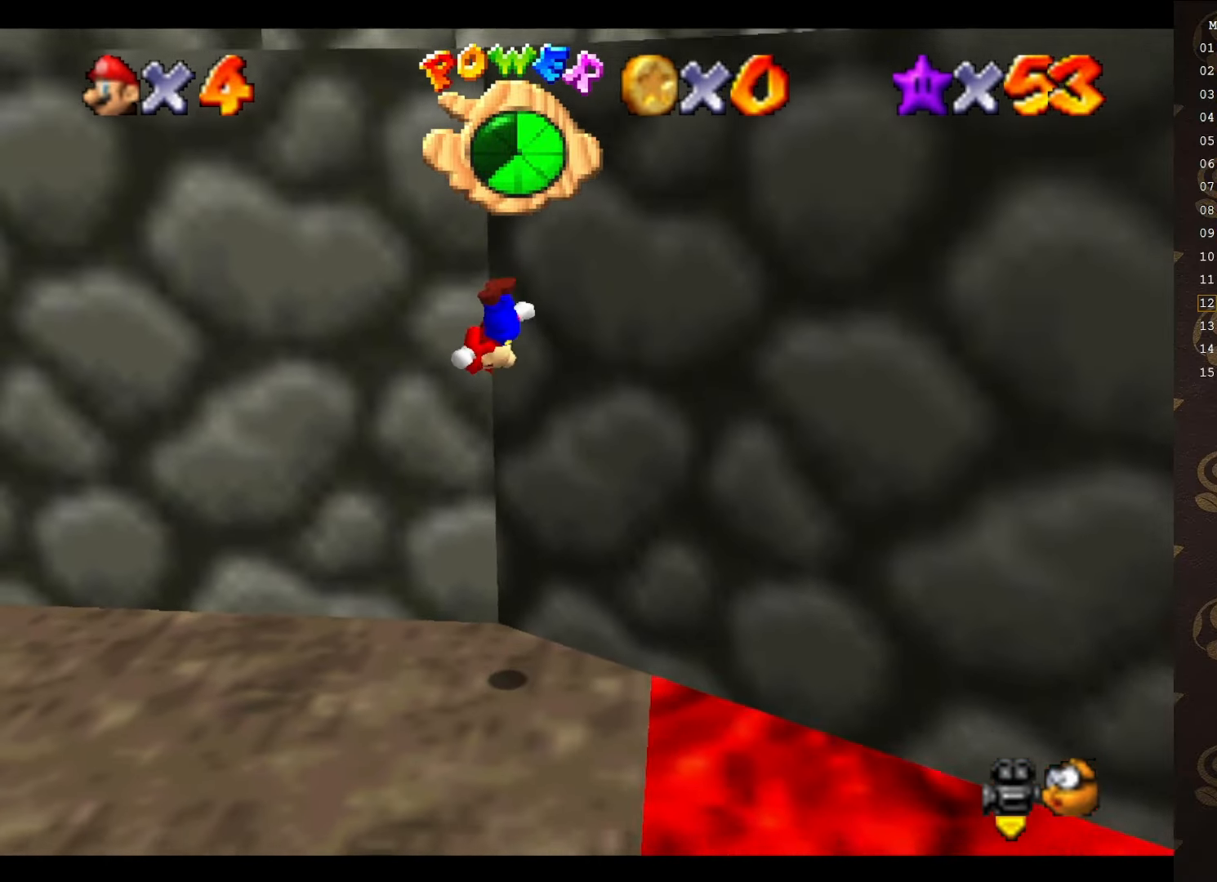
{"buttons": ["A"], "left_stick": "up-right", "events": [[66, "A", "up"], [250, "A", "down"]]}
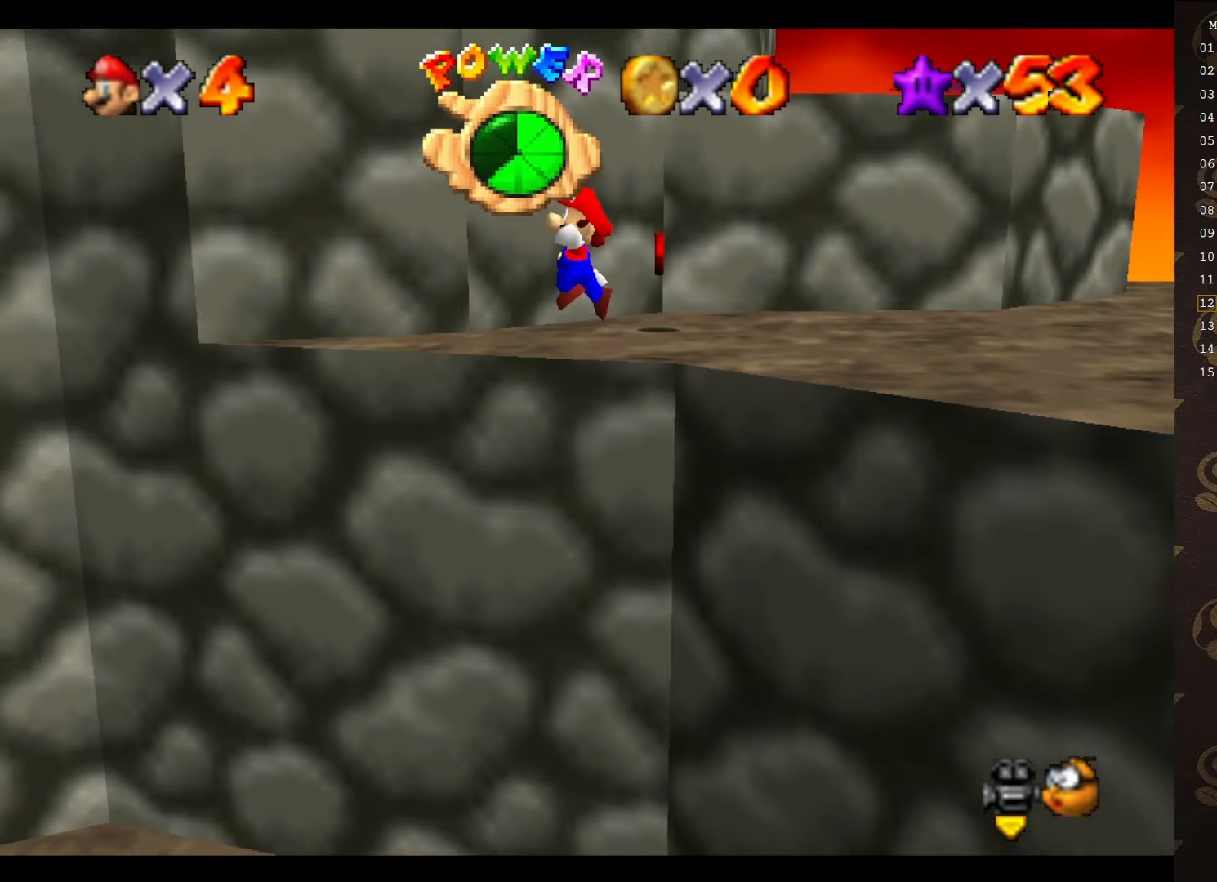
{"buttons": ["A"], "left_stick": "up-right", "events": []}
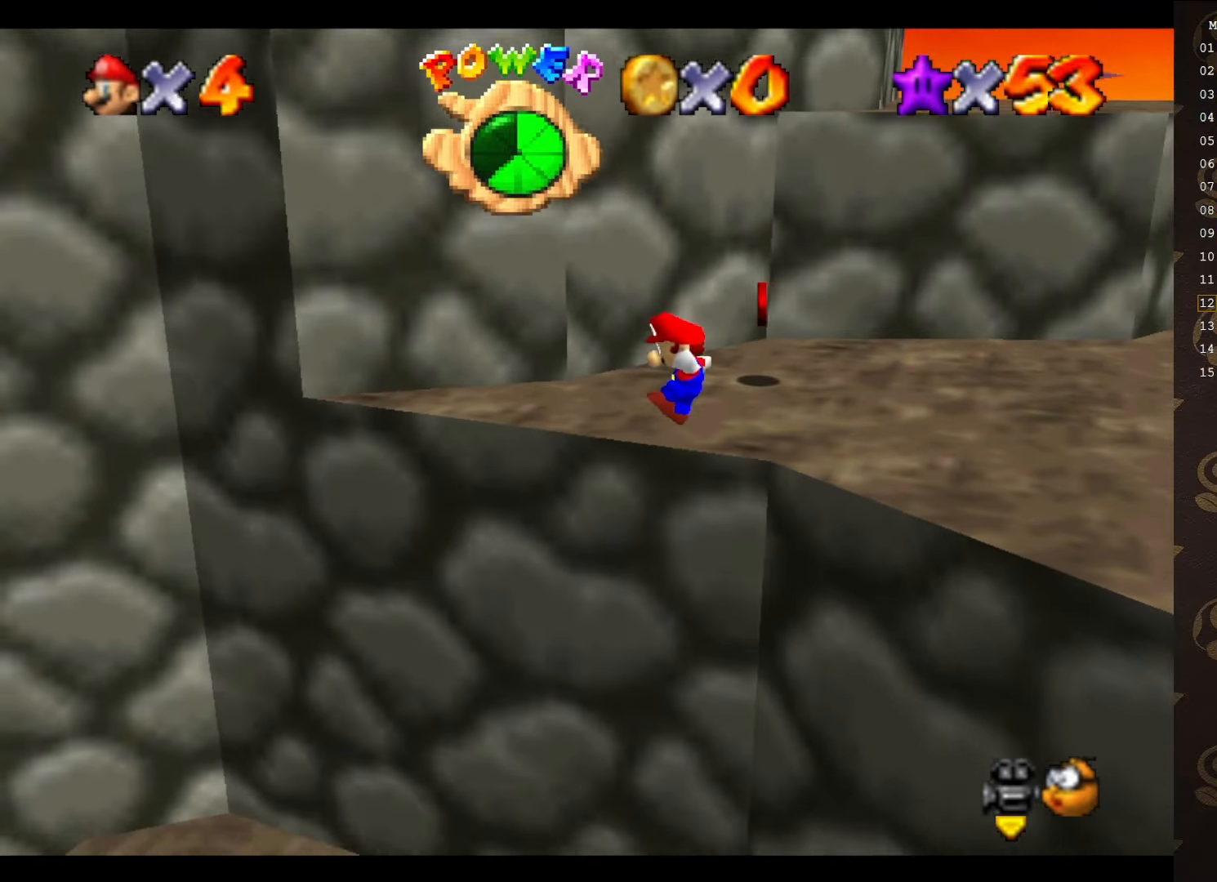
{"buttons": [], "left_stick": "center", "events": [[166, "A", "up"], [283, "A", "down"], [383, "A", "up"], [383, "left_stick", "center"]]}
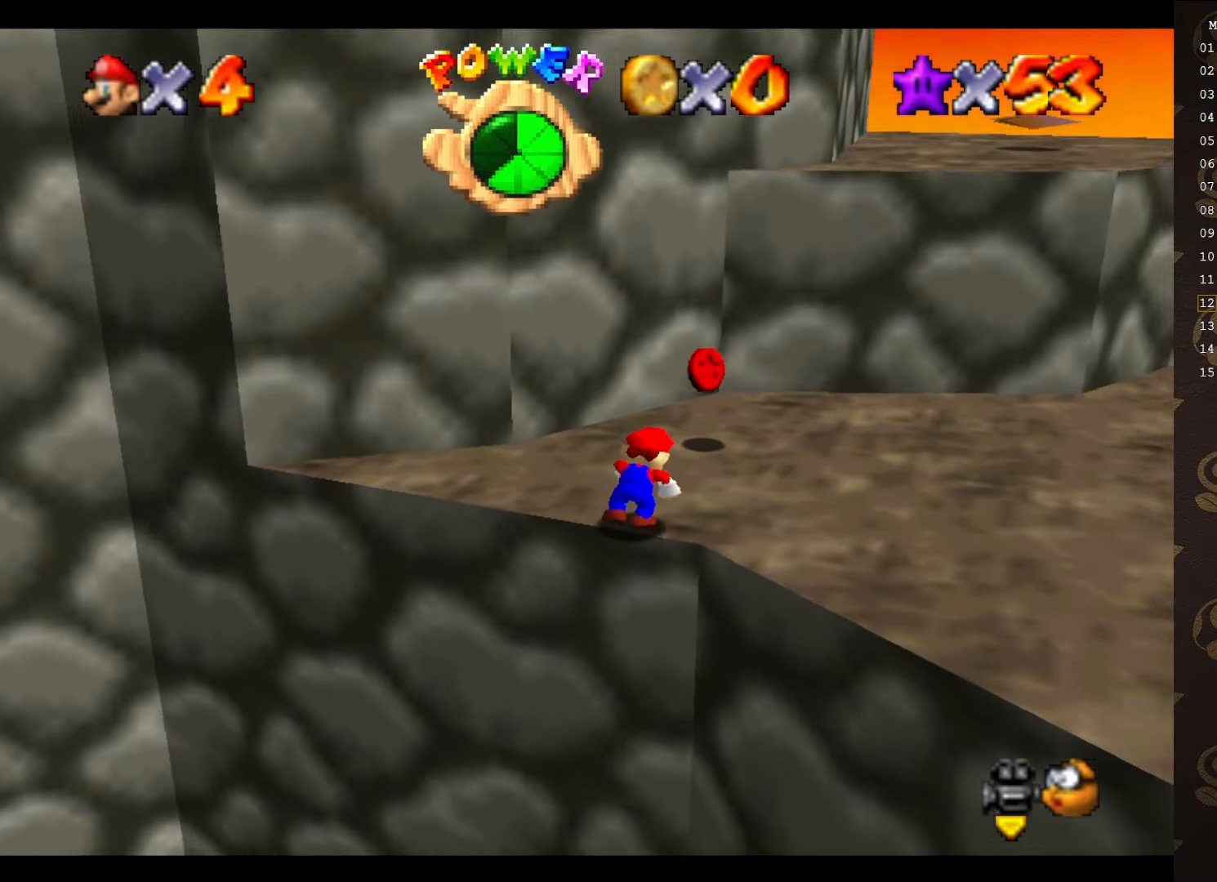
{"buttons": [], "left_stick": "up", "events": [[133, "left_stick", "up"], [200, "C_DOWN", "down"], [283, "C_LEFT", "down"], [350, "C_DOWN", "up"], [450, "C_LEFT", "up"]]}
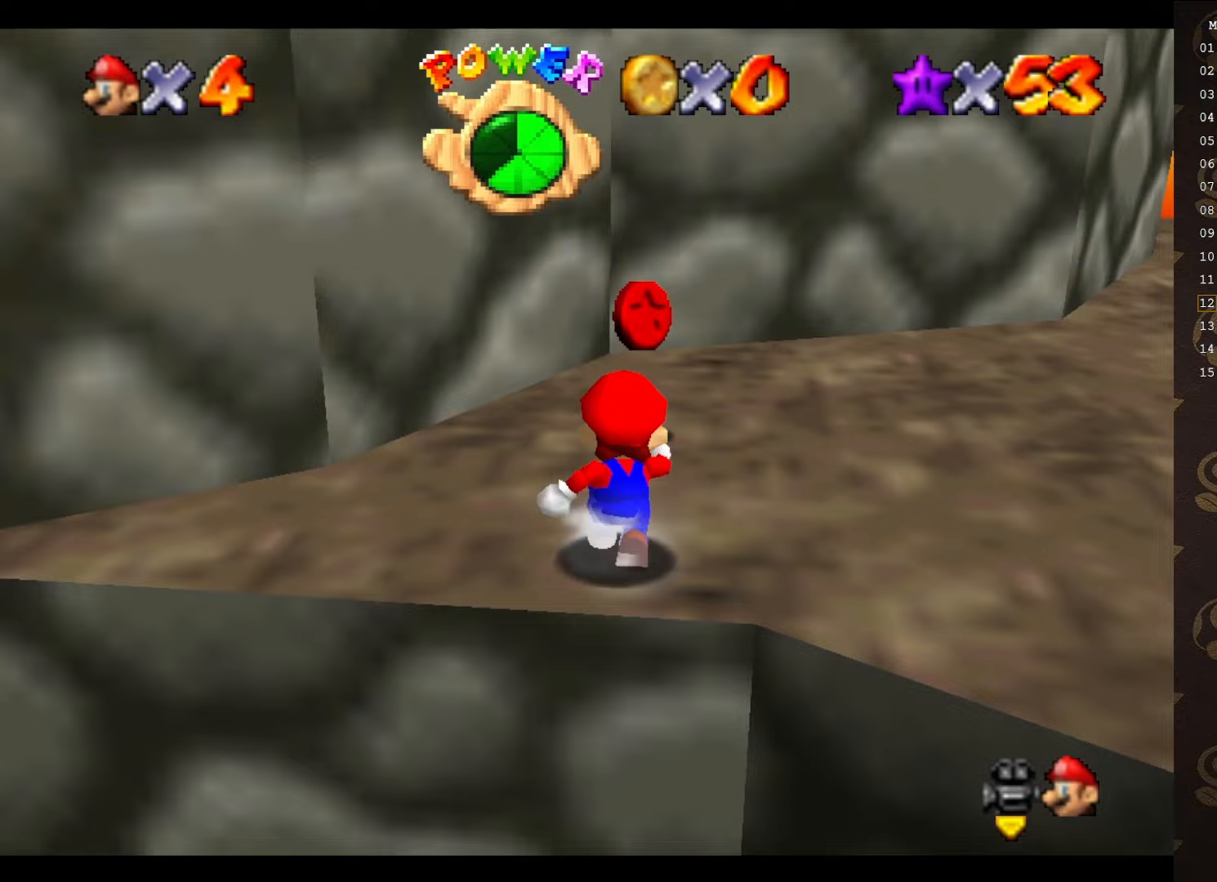
{"buttons": [], "left_stick": "up", "events": [[17, "C_LEFT", "down"], [183, "C_LEFT", "up"], [283, "C_LEFT", "down"], [400, "C_LEFT", "up"]]}
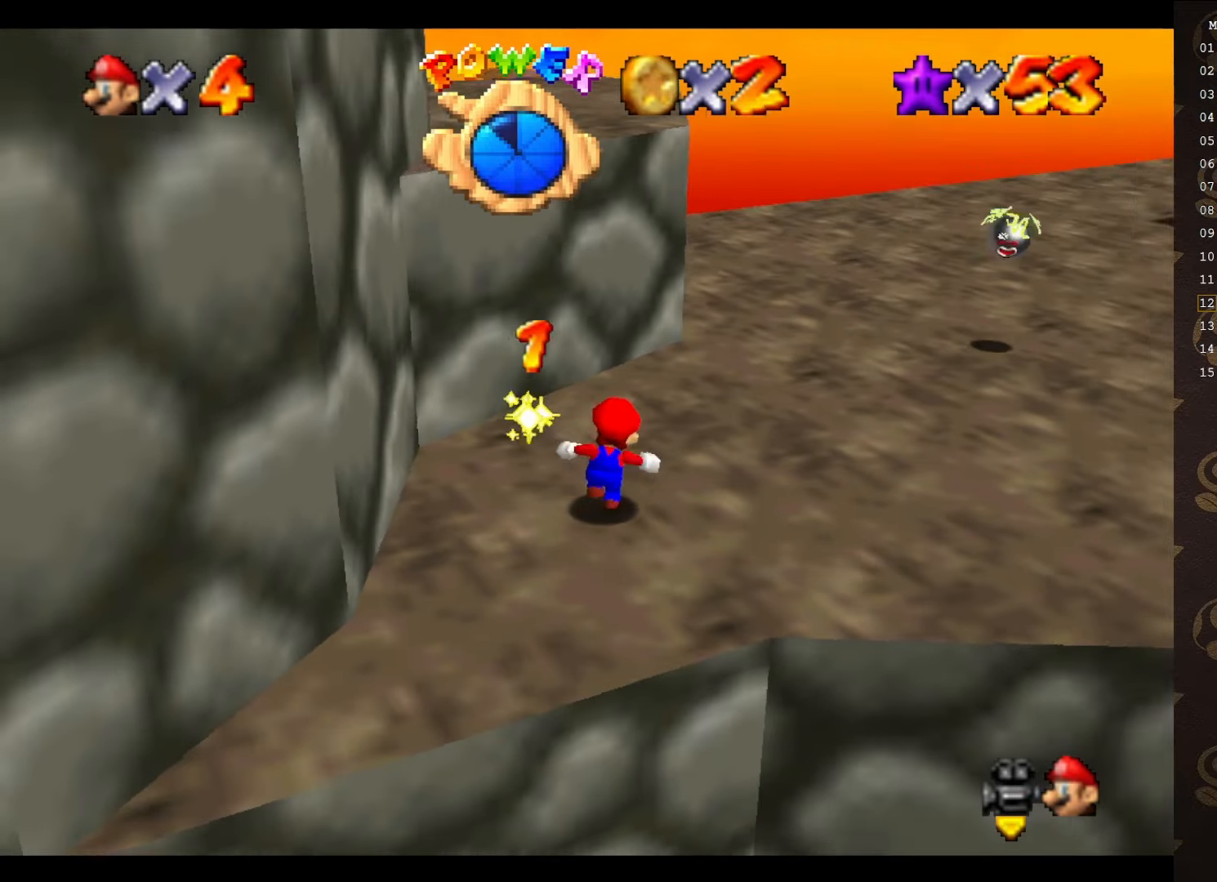
{"buttons": ["C_DOWN"], "left_stick": "up", "events": [[83, "left_stick", "up-right"], [250, "C_UP", "down"], [333, "C_UP", "up"], [367, "left_stick", "up"], [467, "C_DOWN", "down"]]}
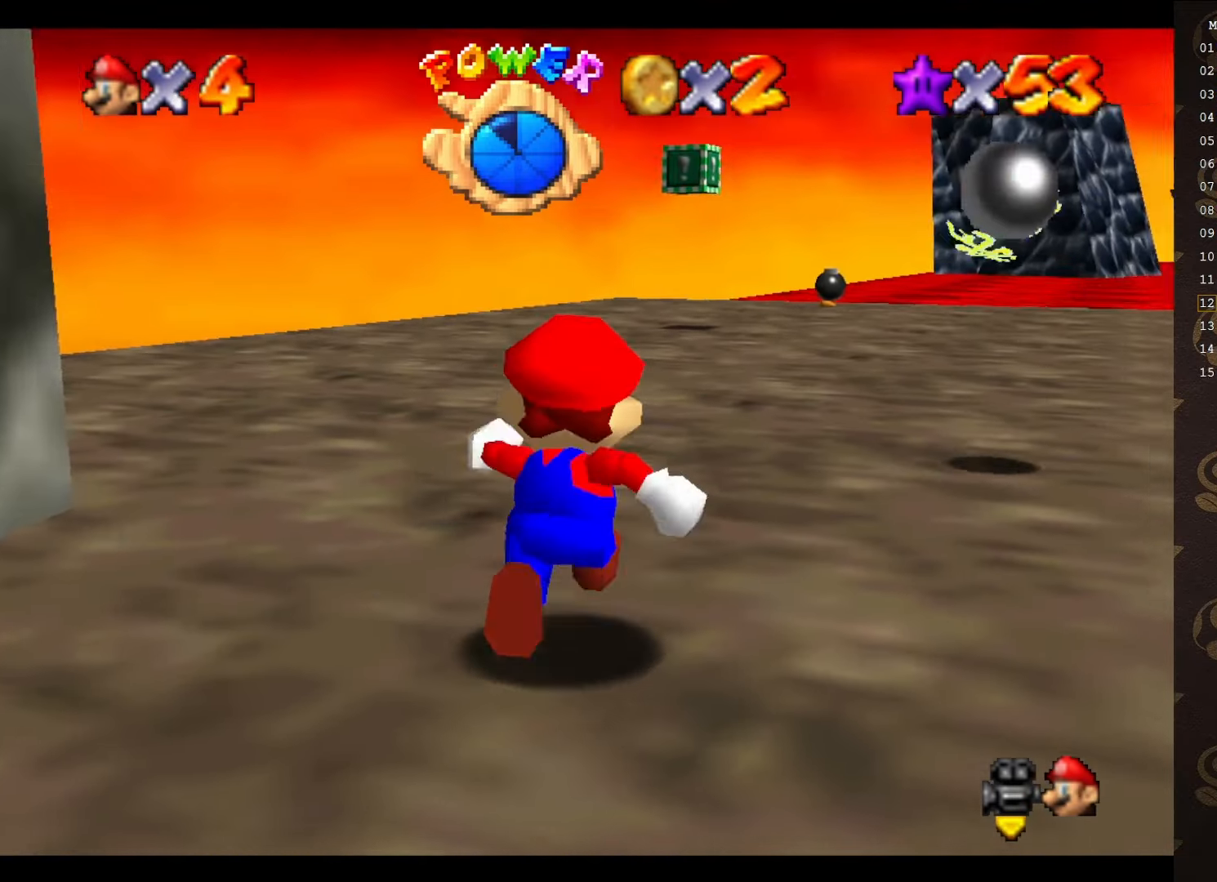
{"buttons": [], "left_stick": "up", "events": [[117, "C_DOWN", "up"], [267, "A", "down"], [350, "A", "up"]]}
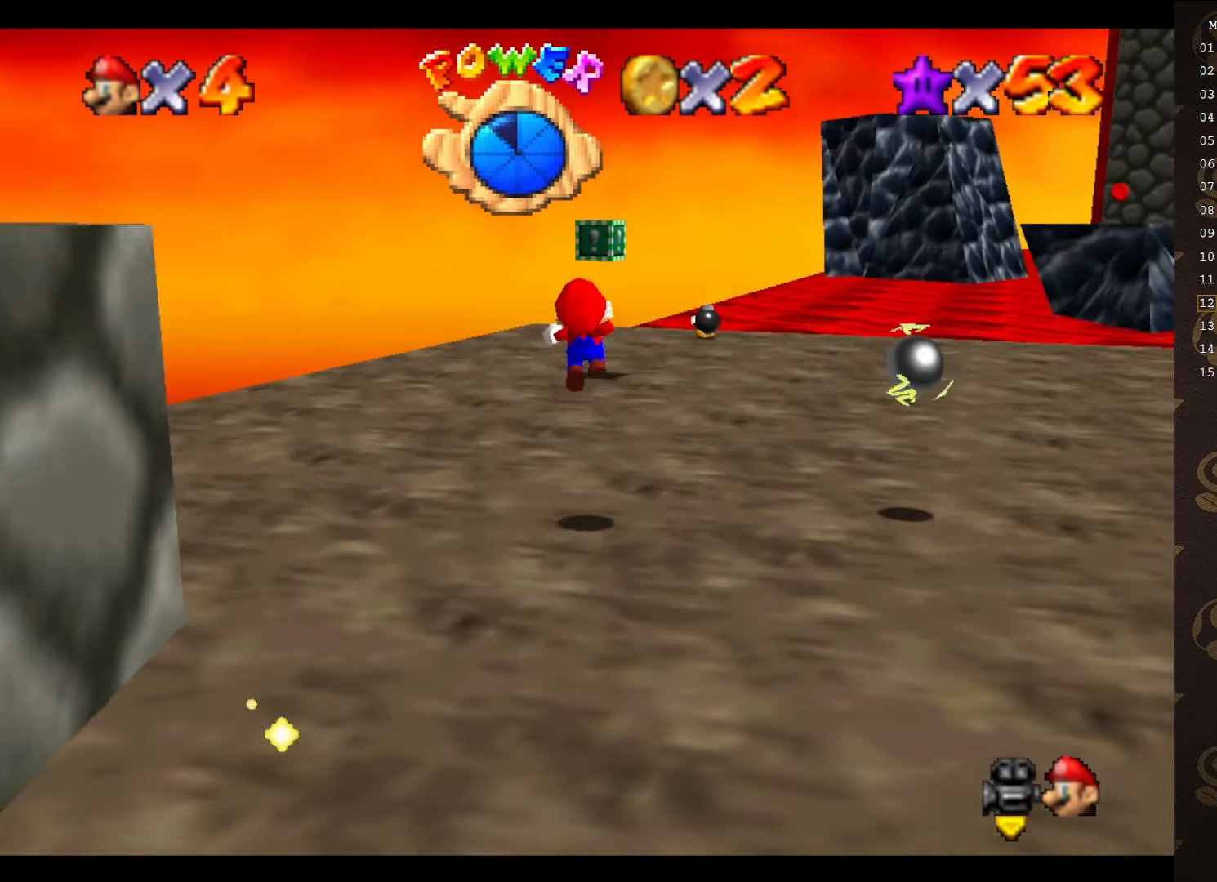
{"buttons": [], "left_stick": "center", "events": [[383, "C_LEFT", "down"], [450, "left_stick", "center"], [483, "C_LEFT", "up"]]}
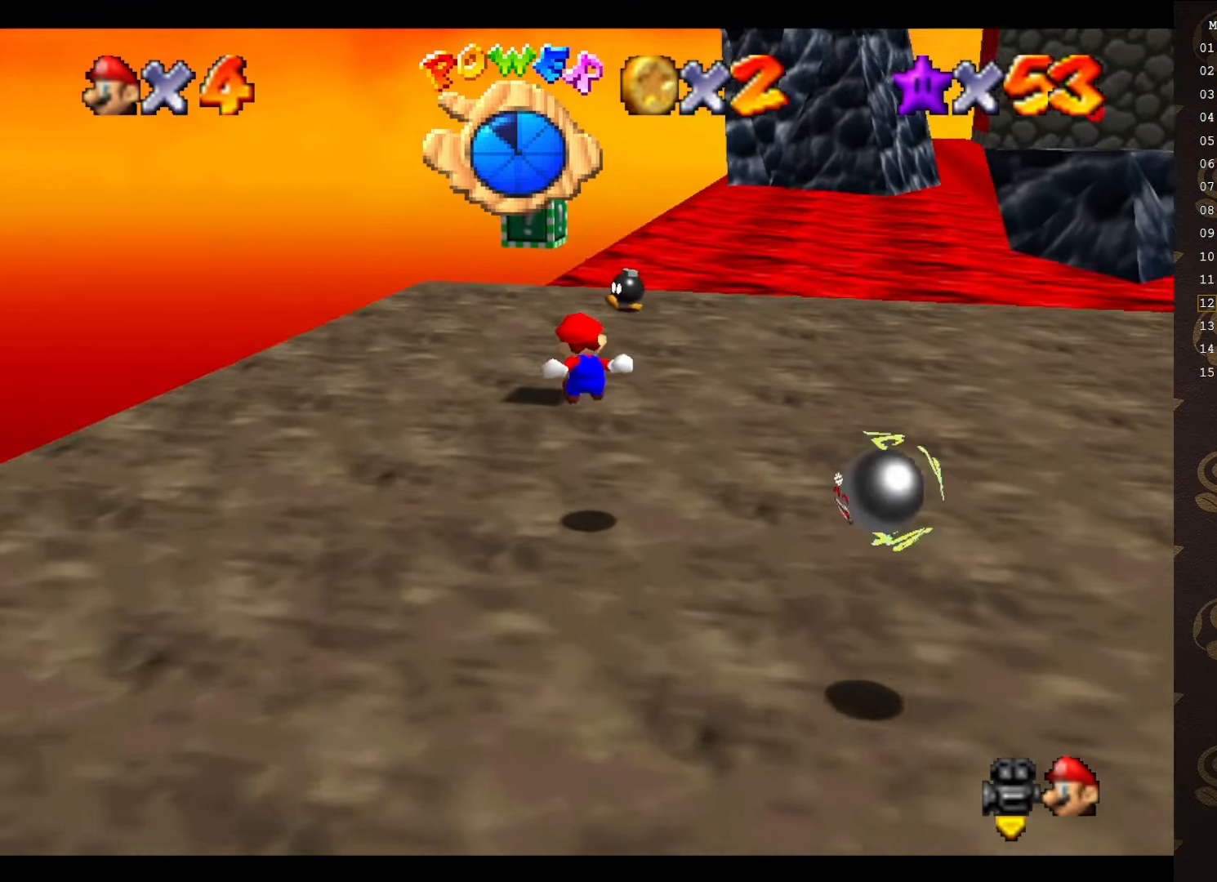
{"buttons": [], "left_stick": "left", "events": [[33, "C_LEFT", "down"], [150, "C_LEFT", "up"], [217, "C_LEFT", "down"], [300, "C_LEFT", "up"], [350, "left_stick", "up-left"], [433, "left_stick", "left"]]}
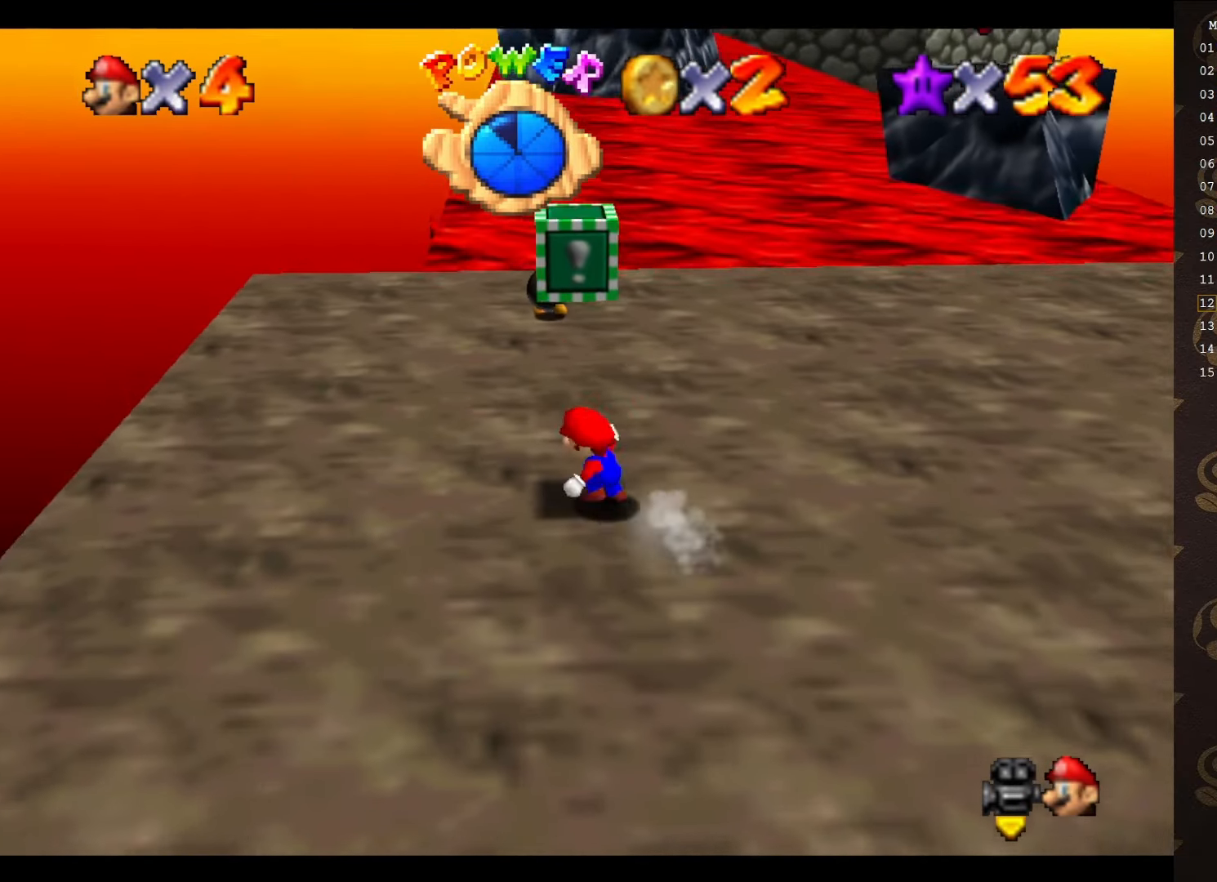
{"buttons": [], "left_stick": "center", "events": [[50, "A", "down"], [283, "A", "up"], [300, "C_LEFT", "down"], [300, "left_stick", "center"], [500, "C_LEFT", "up"]]}
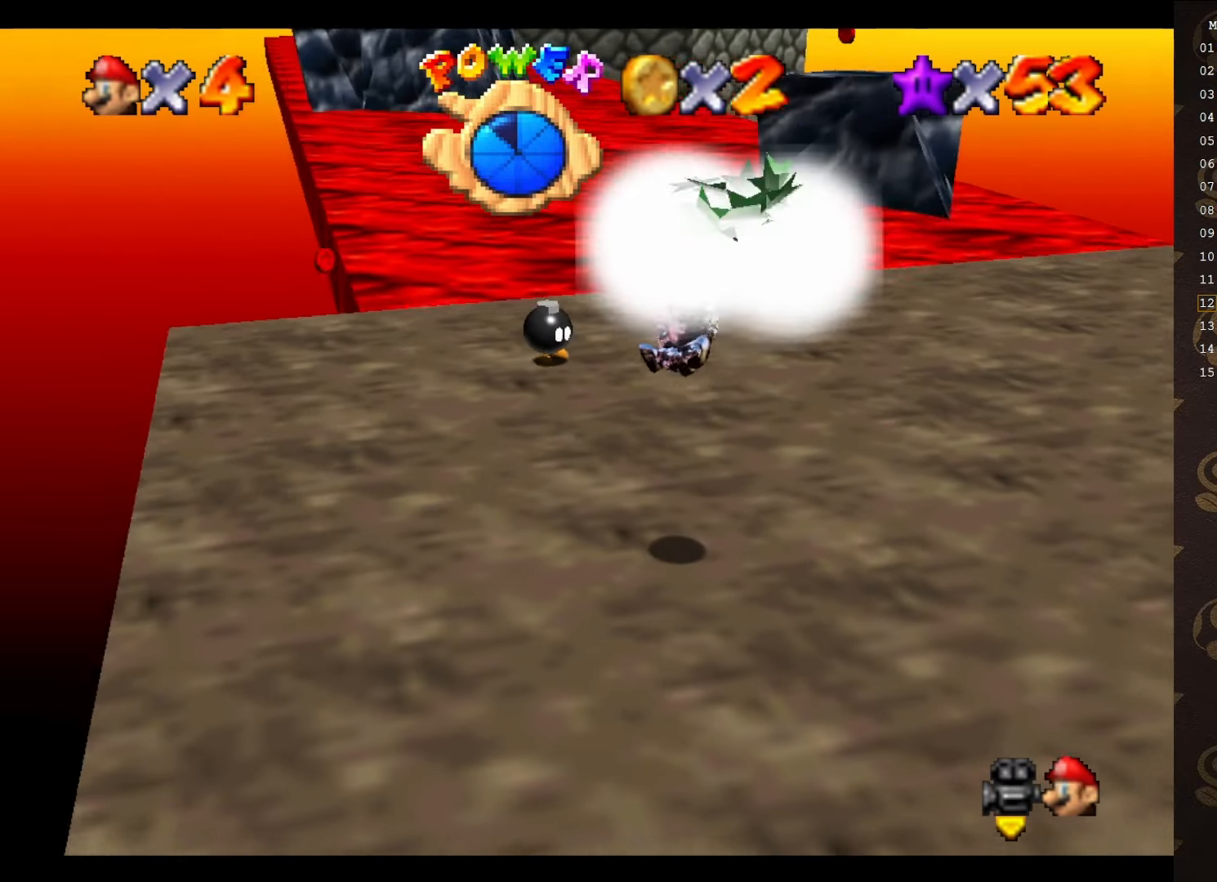
{"buttons": ["C_LEFT"], "left_stick": "center", "events": [[417, "C_LEFT", "down"]]}